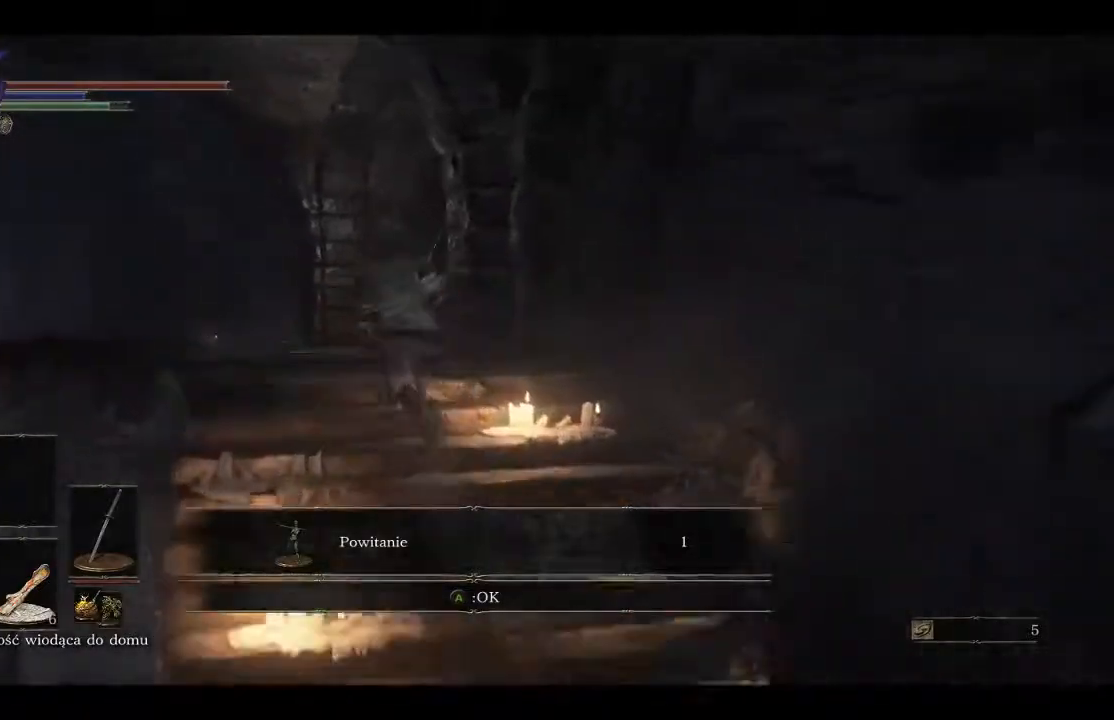
Gameplay with a controller (Xbox layout); each line is a JSON object with the inputs held at the frame after it. "events" lists button and stick changes between this image and that frame as [ms after this image, input, new state], when the widget could be followed in between.
{"buttons": ["B"], "left_stick": "up-left", "right_stick": "center", "events": [[100, "A", "down"], [250, "A", "up"]]}
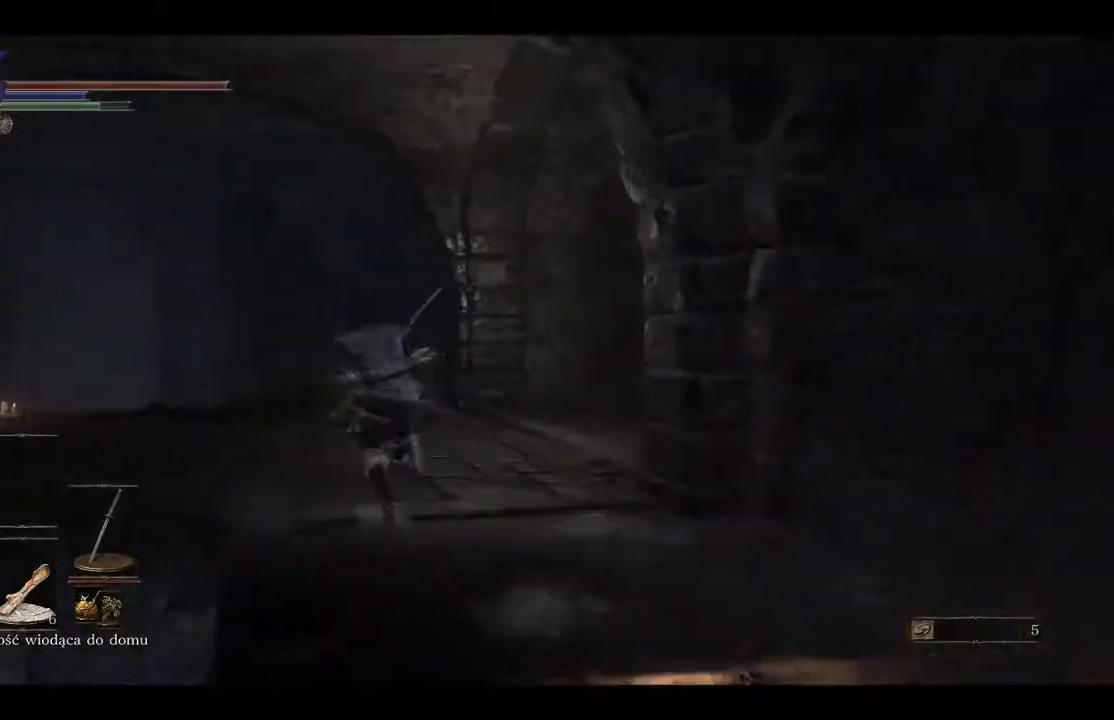
{"buttons": ["B"], "left_stick": "up-left", "right_stick": "center", "events": []}
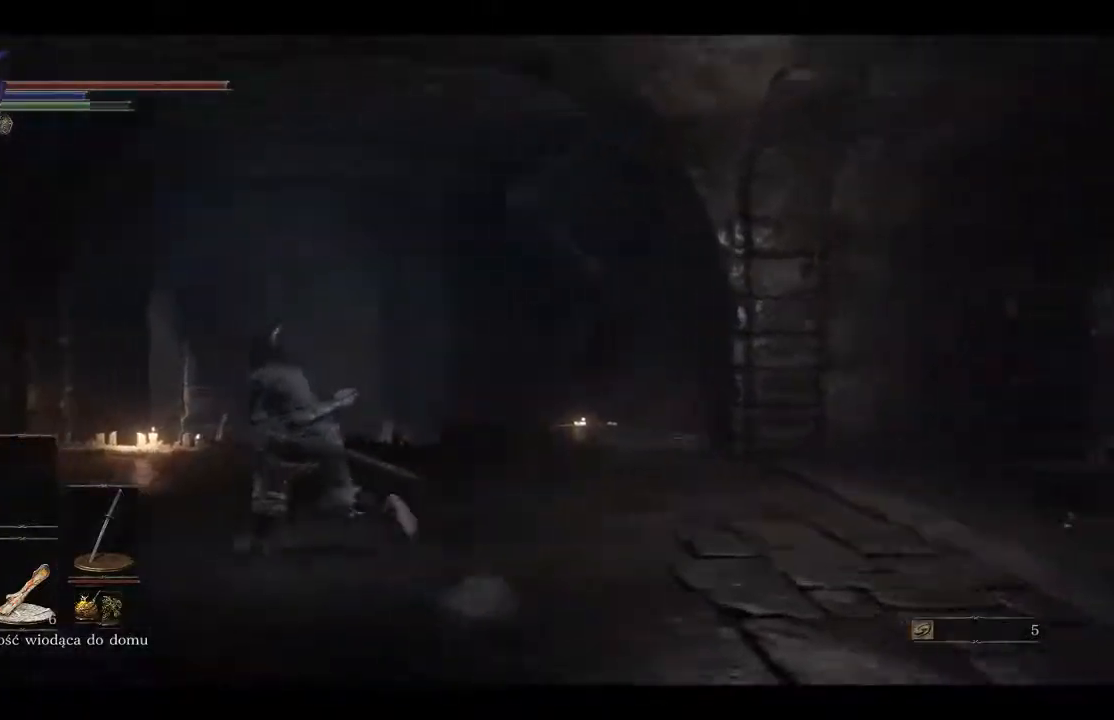
{"buttons": ["B"], "left_stick": "up-left", "right_stick": "center", "events": []}
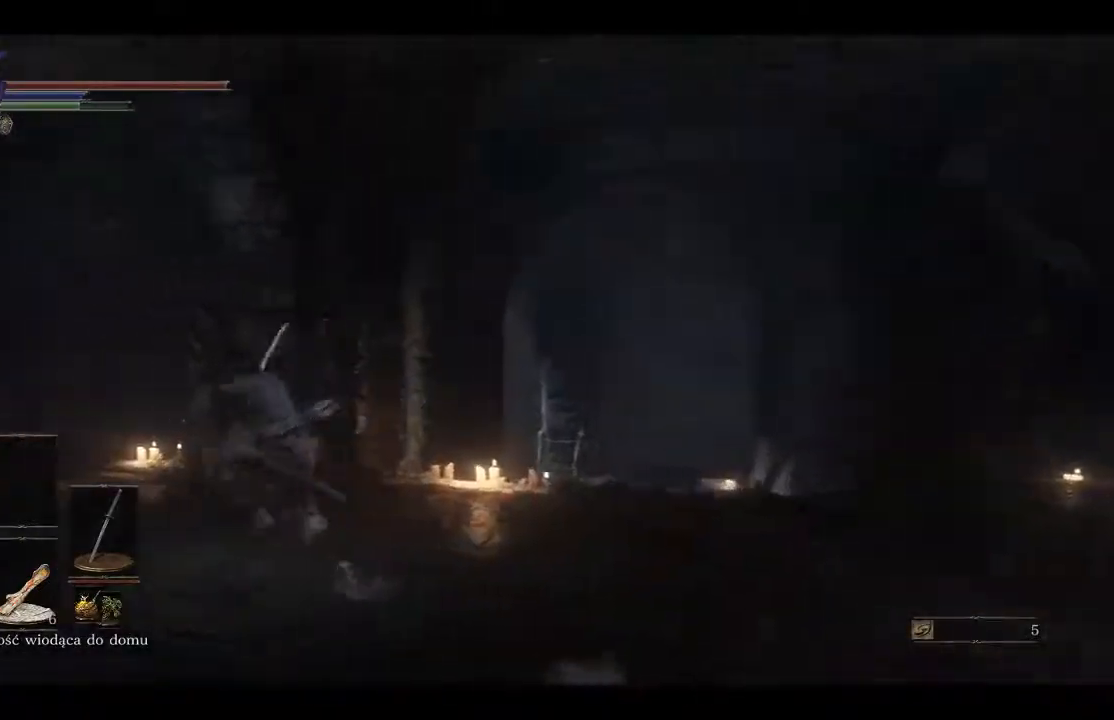
{"buttons": ["B"], "left_stick": "up-left", "right_stick": "center", "events": []}
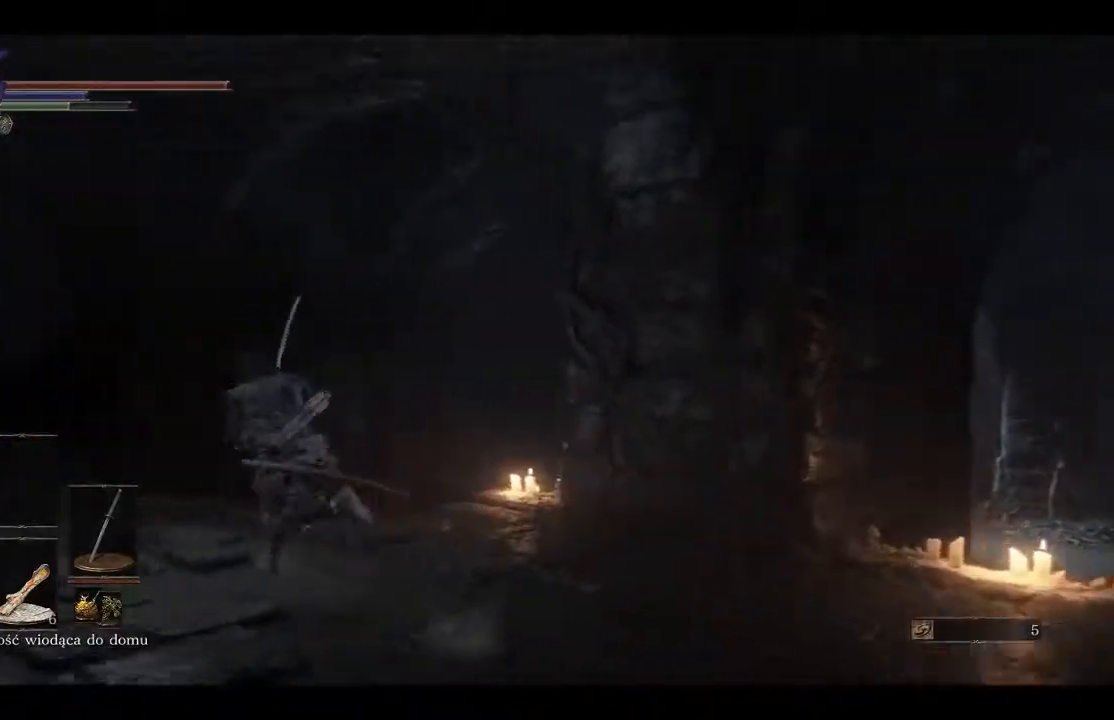
{"buttons": ["B"], "left_stick": "up-left", "right_stick": "center", "events": []}
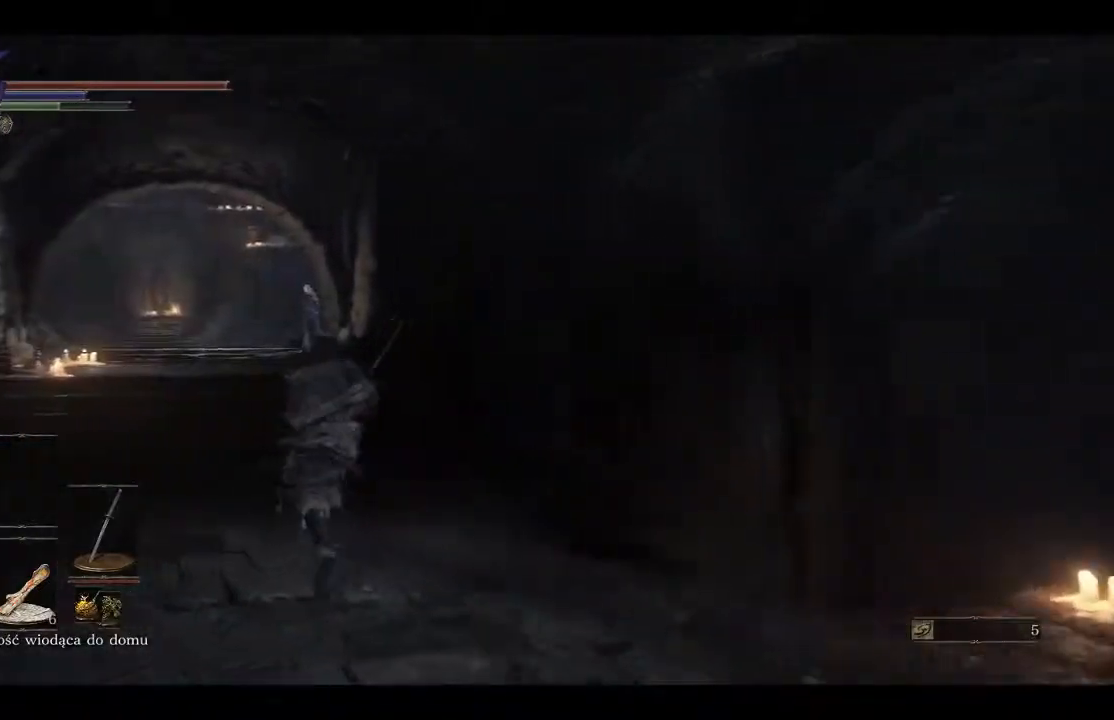
{"buttons": ["B"], "left_stick": "up", "right_stick": "center", "events": [[200, "left_stick", "up"]]}
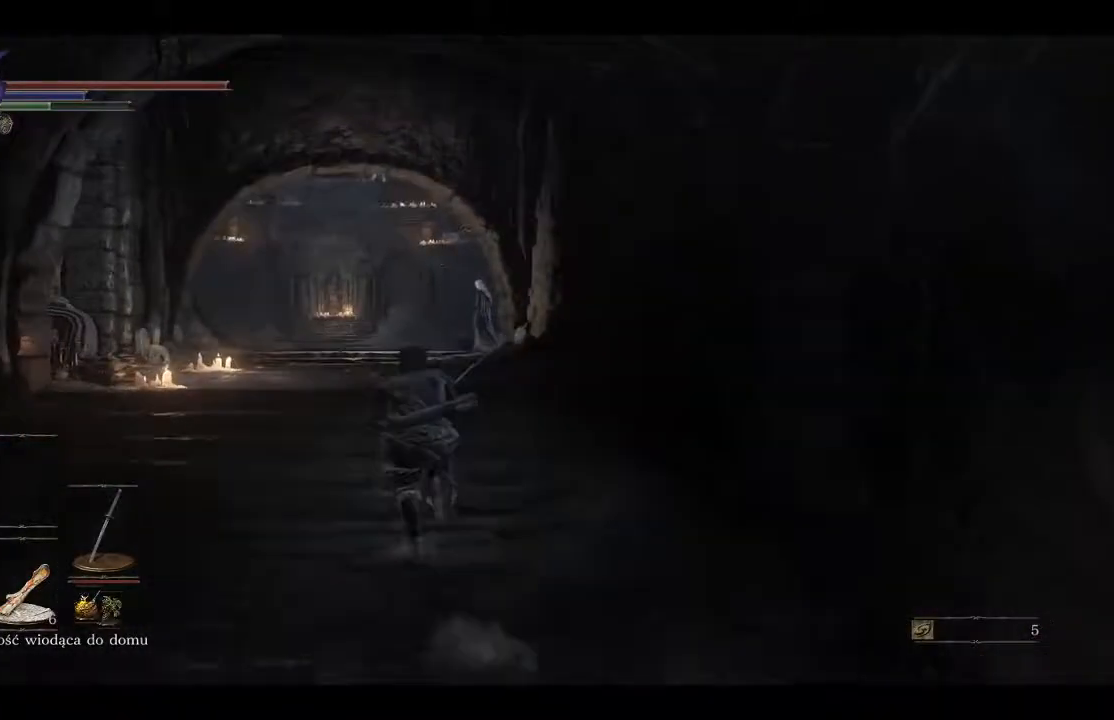
{"buttons": ["B"], "left_stick": "up", "right_stick": "center", "events": []}
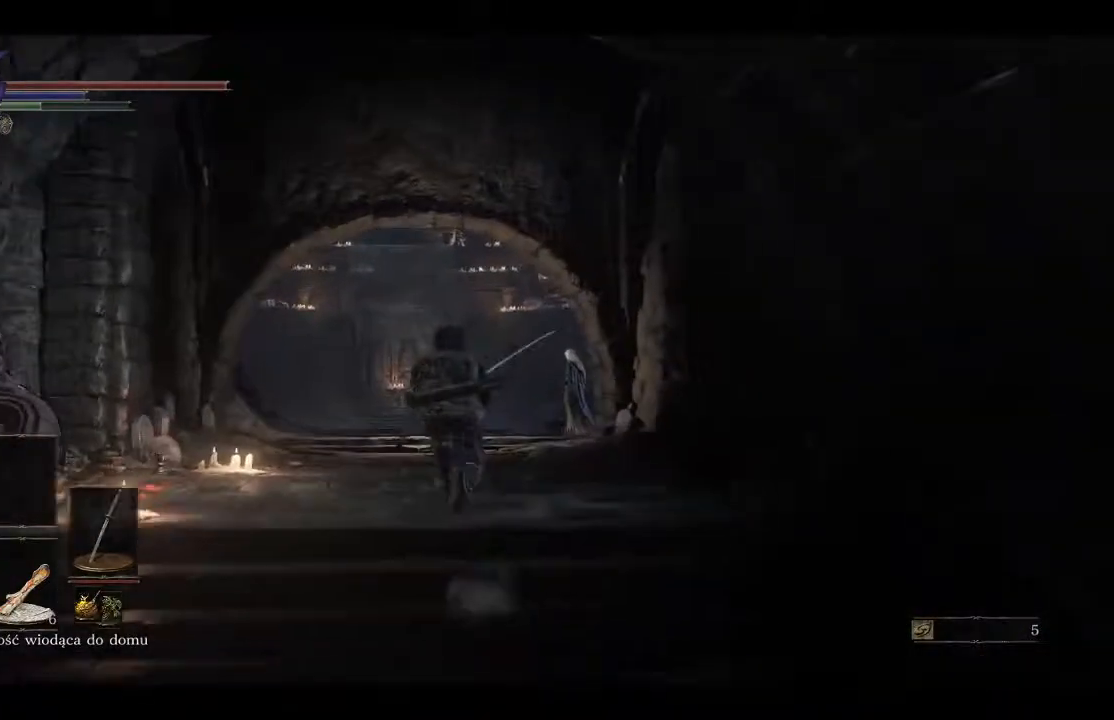
{"buttons": ["B"], "left_stick": "up", "right_stick": "center", "events": []}
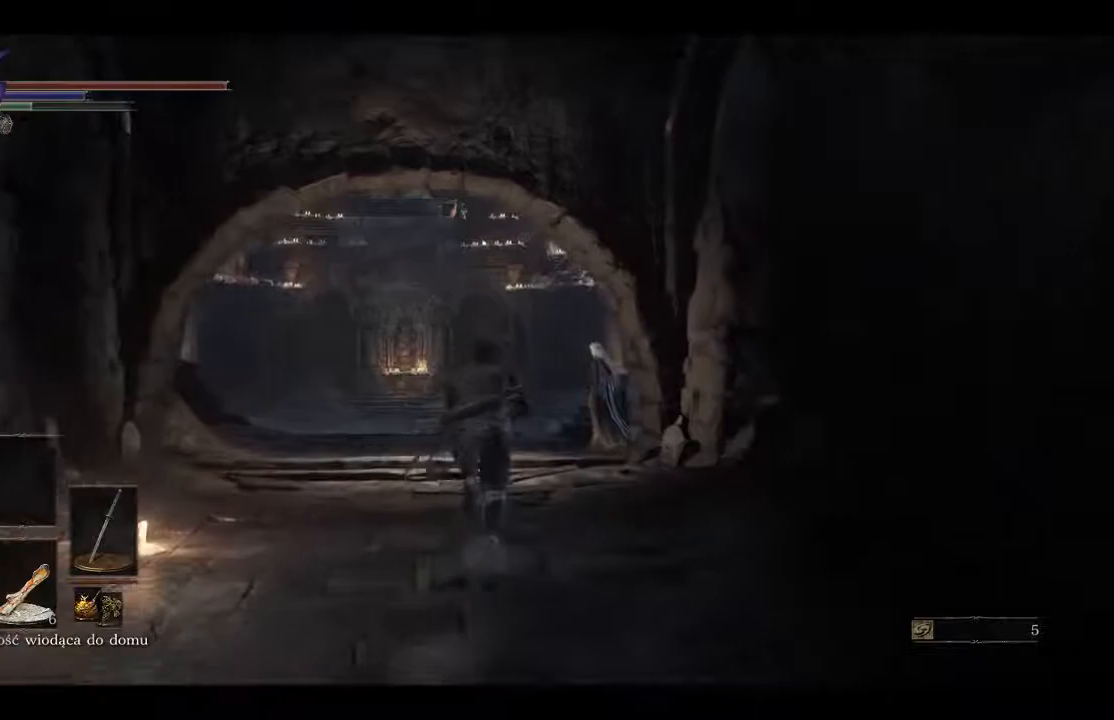
{"buttons": ["B"], "left_stick": "up", "right_stick": "center", "events": []}
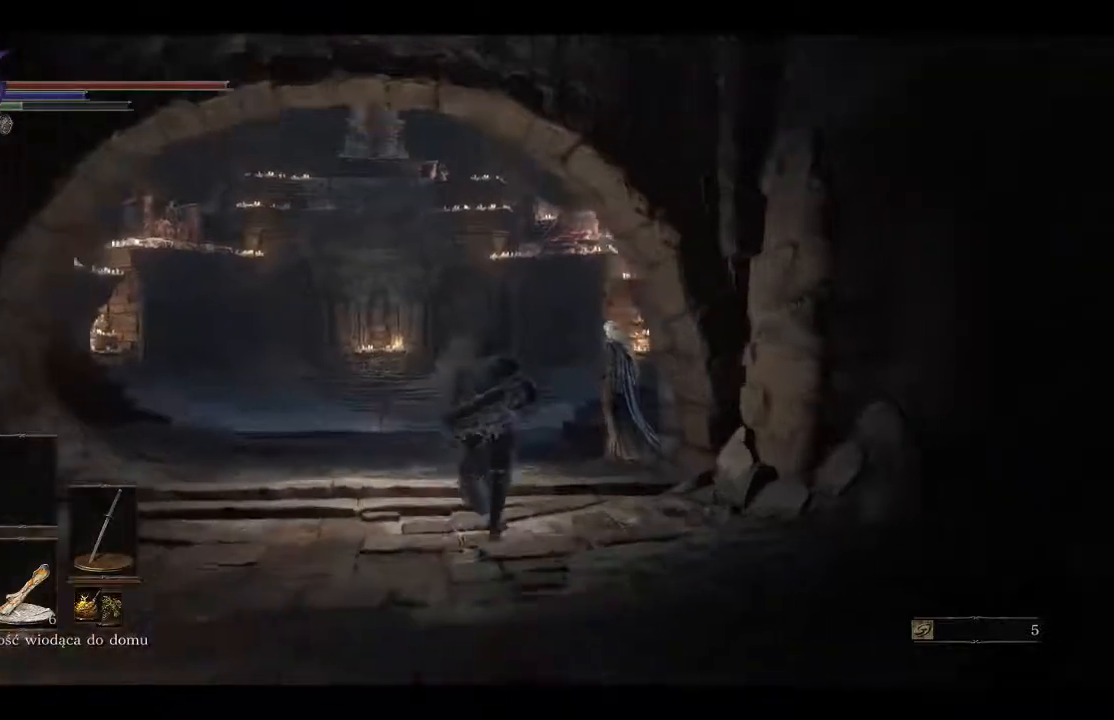
{"buttons": ["B"], "left_stick": "up", "right_stick": "center", "events": []}
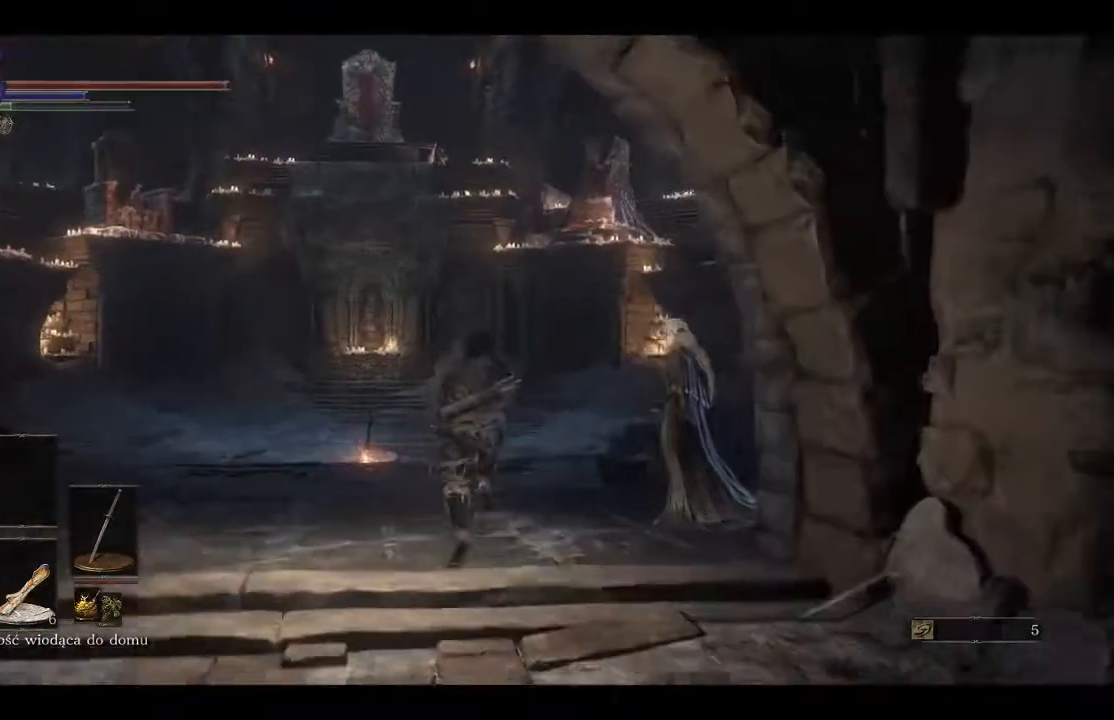
{"buttons": ["B"], "left_stick": "up", "right_stick": "center", "events": []}
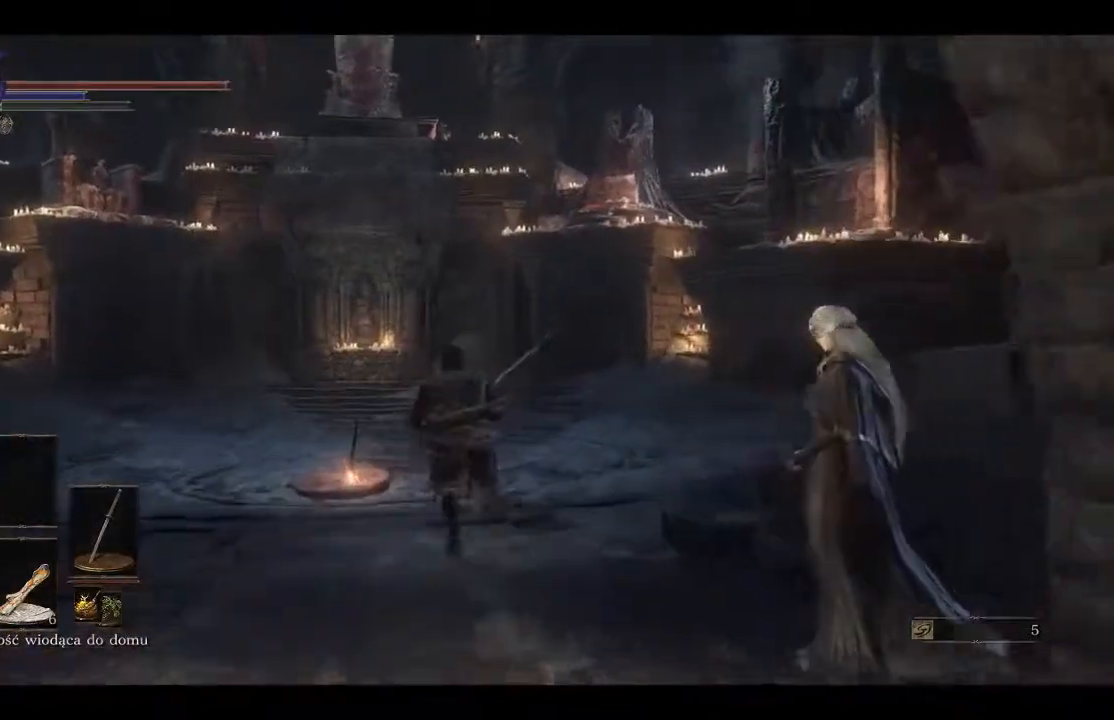
{"buttons": ["B"], "left_stick": "up", "right_stick": "center", "events": []}
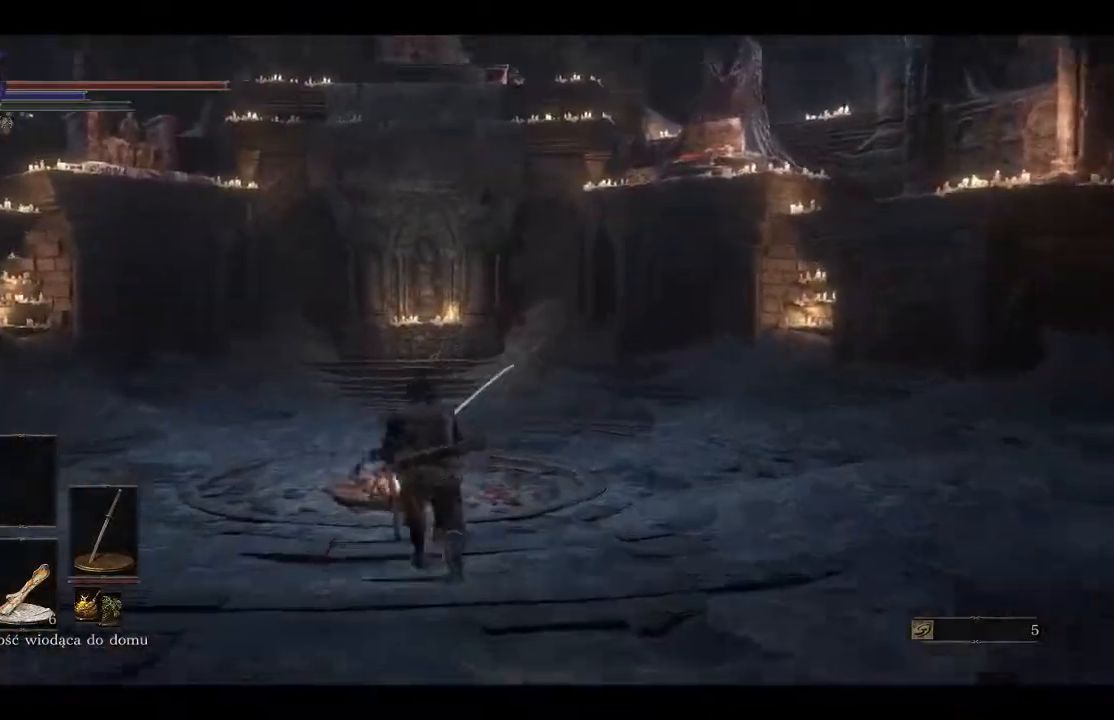
{"buttons": [], "left_stick": "up", "right_stick": "left", "events": [[67, "B", "up"], [433, "right_stick", "left"]]}
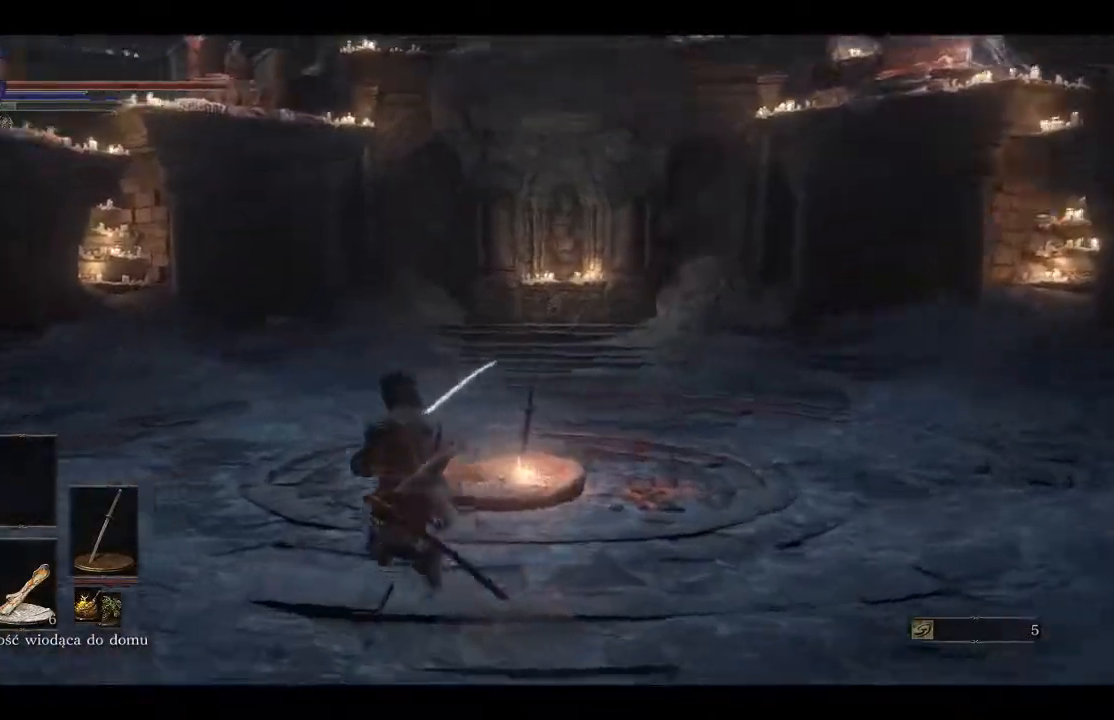
{"buttons": [], "left_stick": "up-right", "right_stick": "down-right", "events": [[267, "left_stick", "up-right"], [467, "right_stick", "down-right"]]}
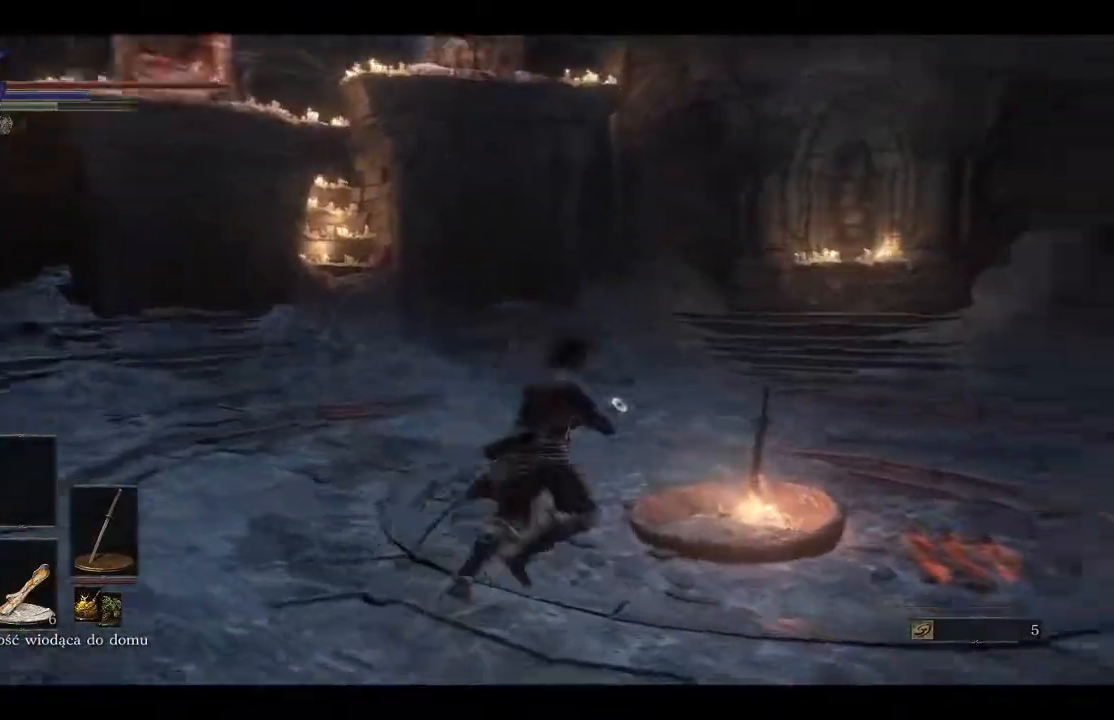
{"buttons": [], "left_stick": "center", "right_stick": "center", "events": [[217, "right_stick", "center"], [367, "A", "down"], [400, "left_stick", "center"], [500, "A", "up"]]}
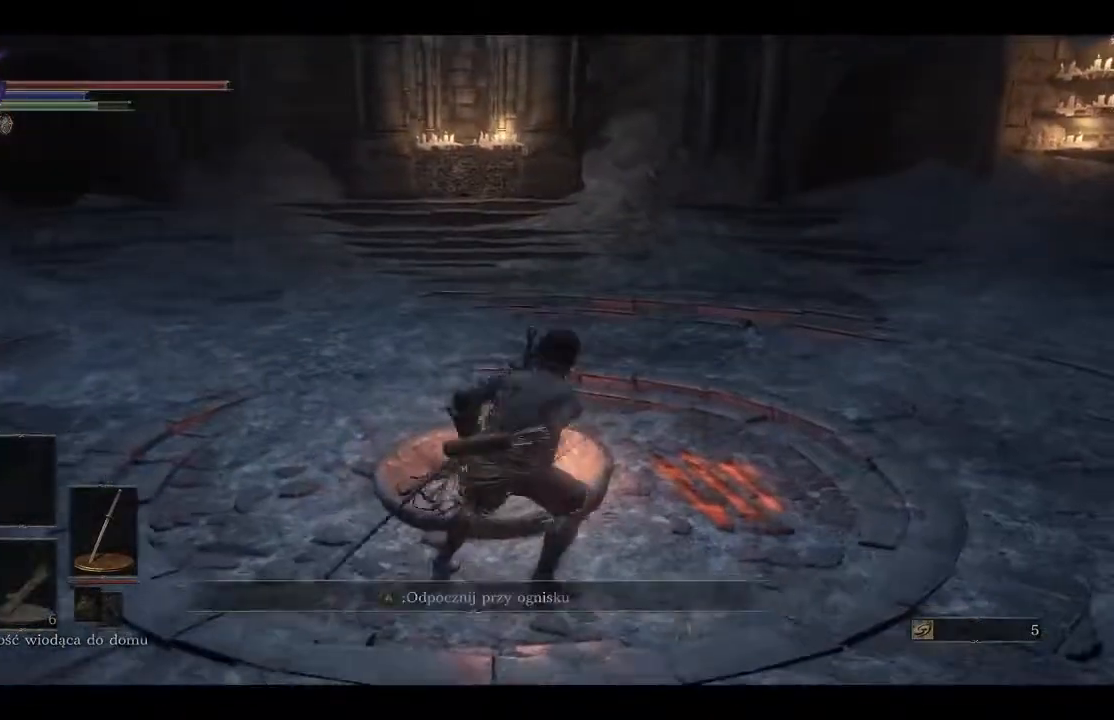
{"buttons": [], "left_stick": "center", "right_stick": "center", "events": []}
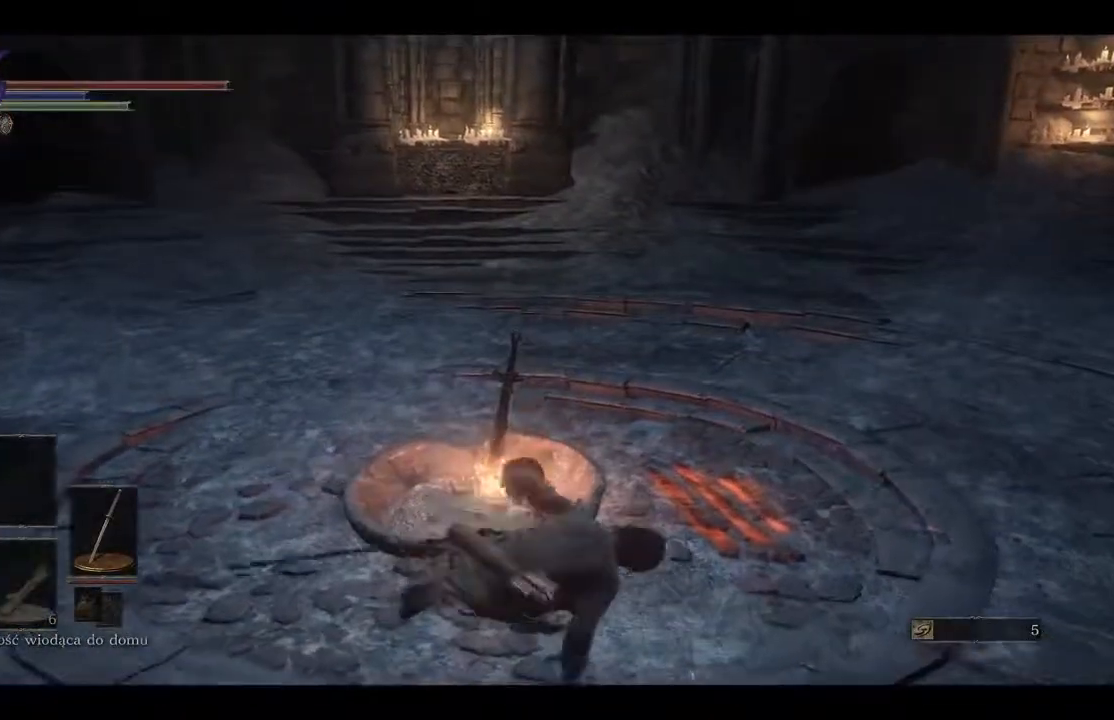
{"buttons": [], "left_stick": "center", "right_stick": "center", "events": []}
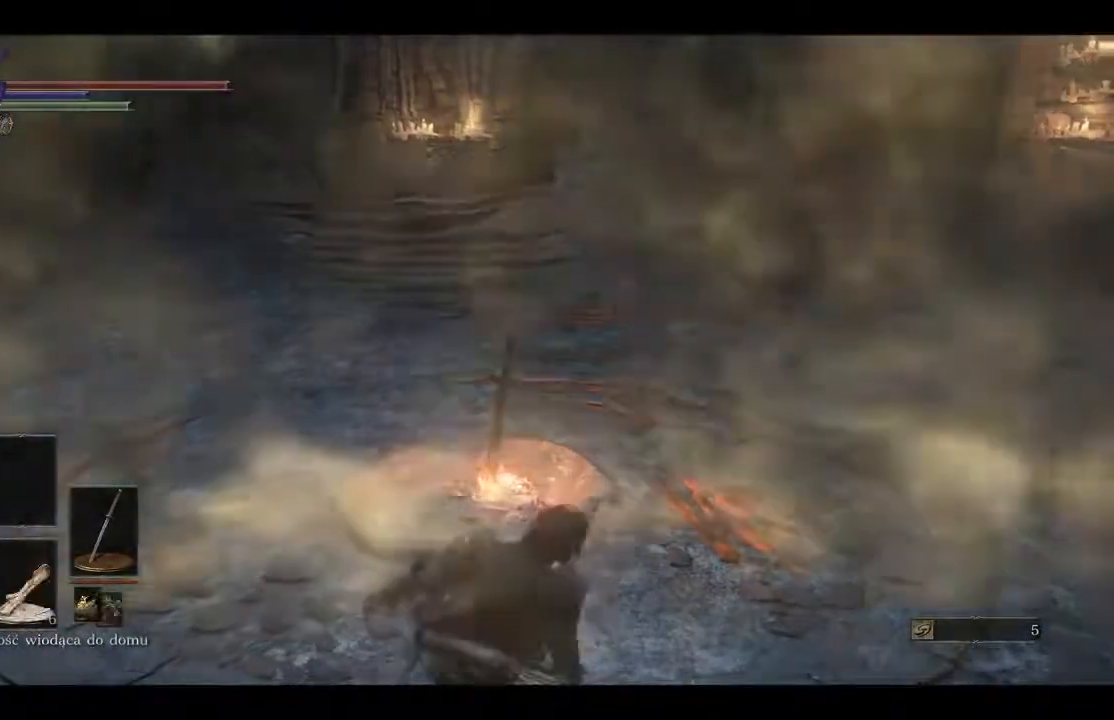
{"buttons": [], "left_stick": "center", "right_stick": "center", "events": []}
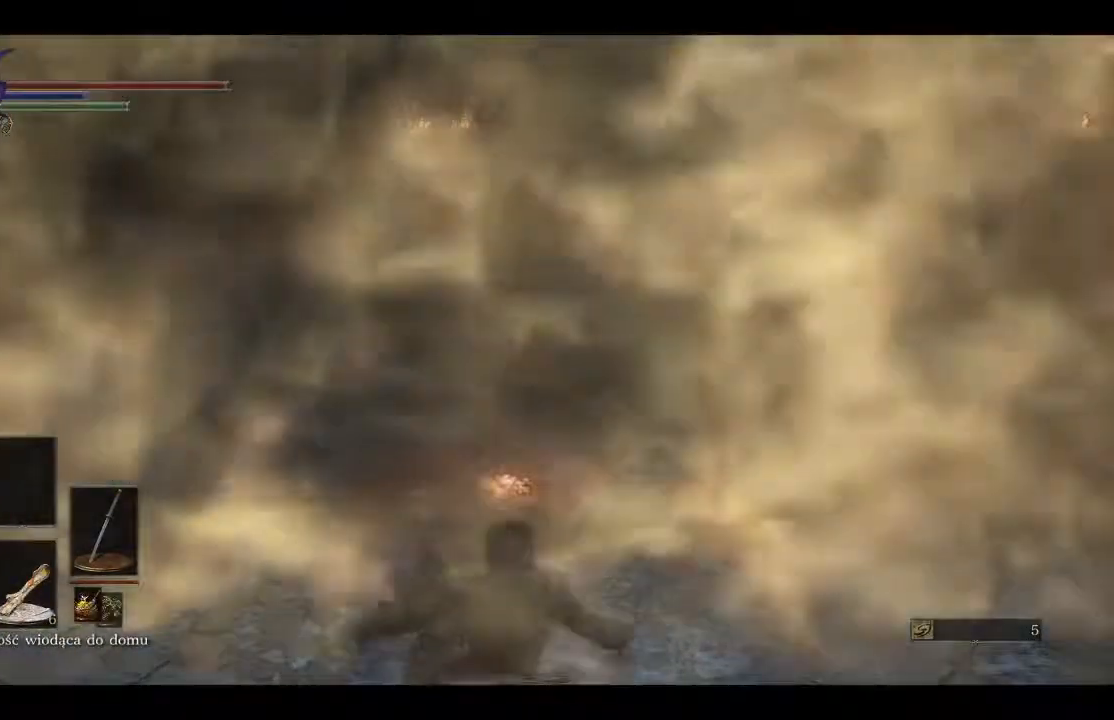
{"buttons": [], "left_stick": "center", "right_stick": "center", "events": []}
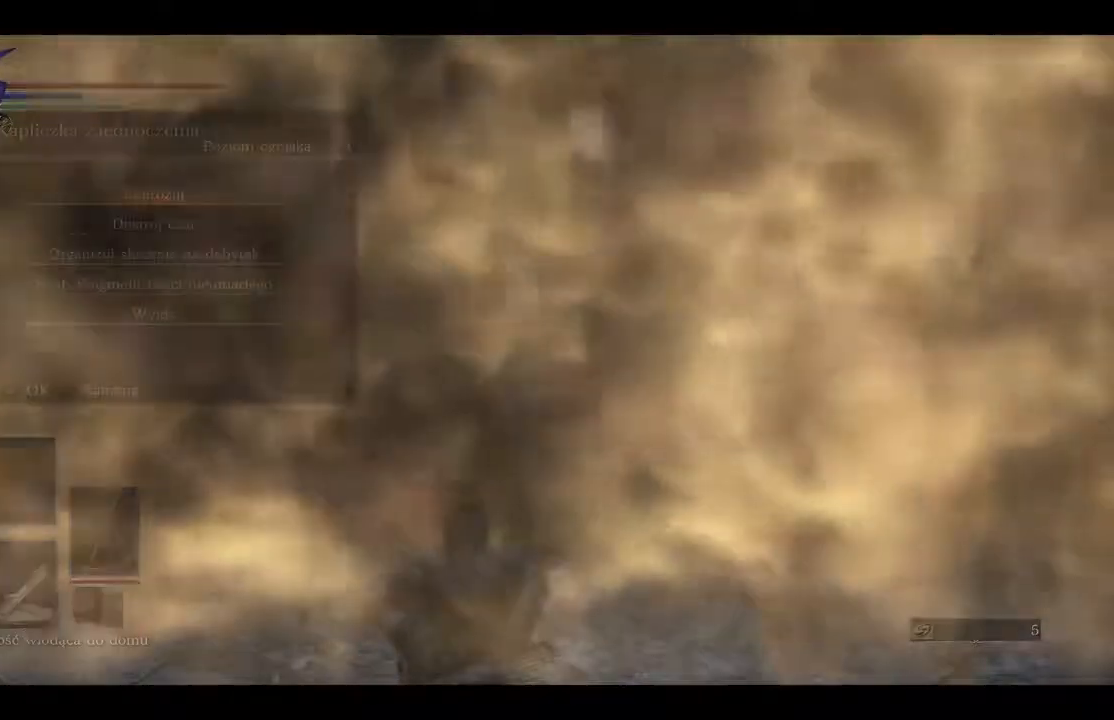
{"buttons": [], "left_stick": "center", "right_stick": "center", "events": []}
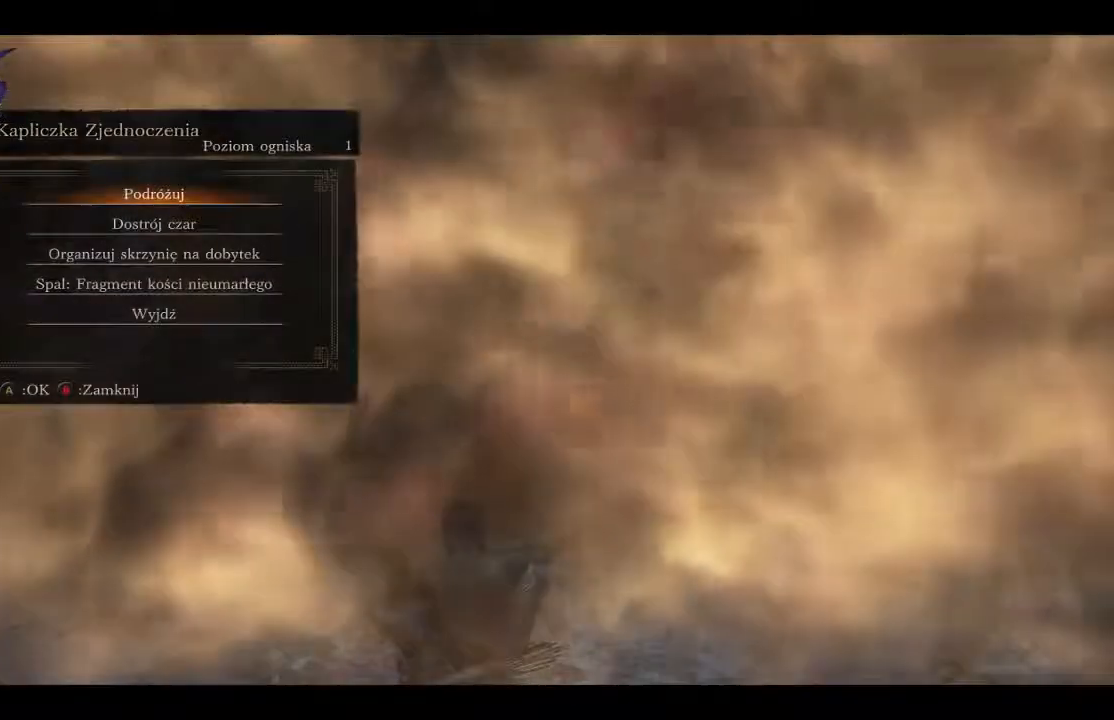
{"buttons": [], "left_stick": "center", "right_stick": "center", "events": []}
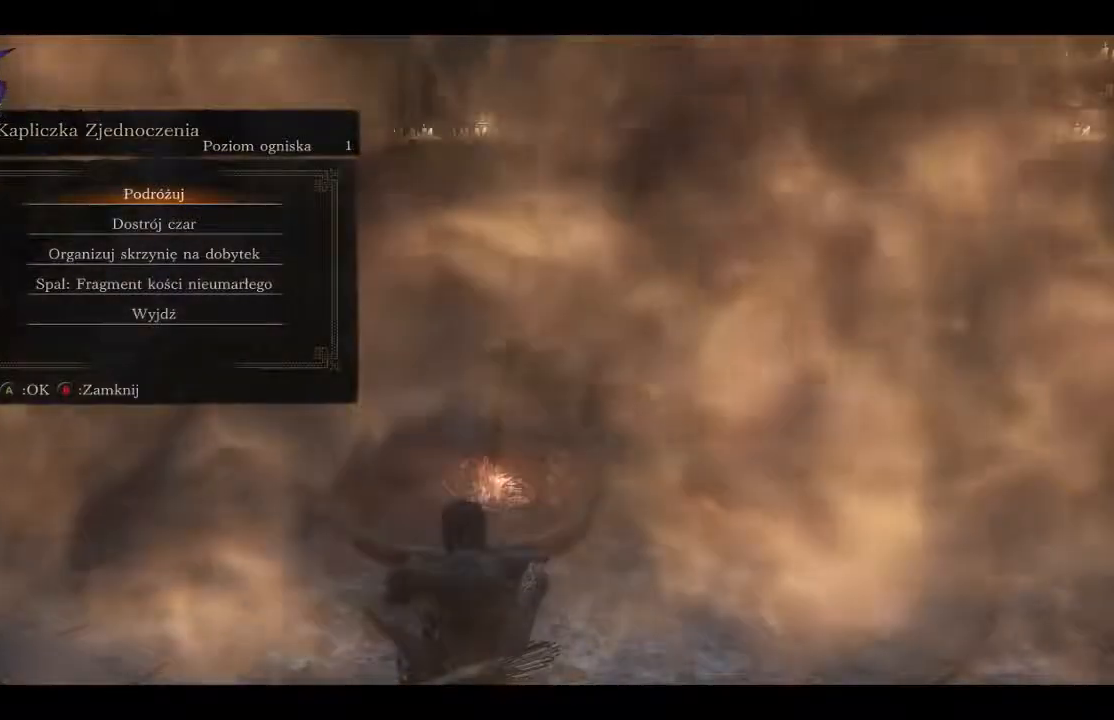
{"buttons": ["A"], "left_stick": "center", "right_stick": "center", "events": [[450, "A", "down"]]}
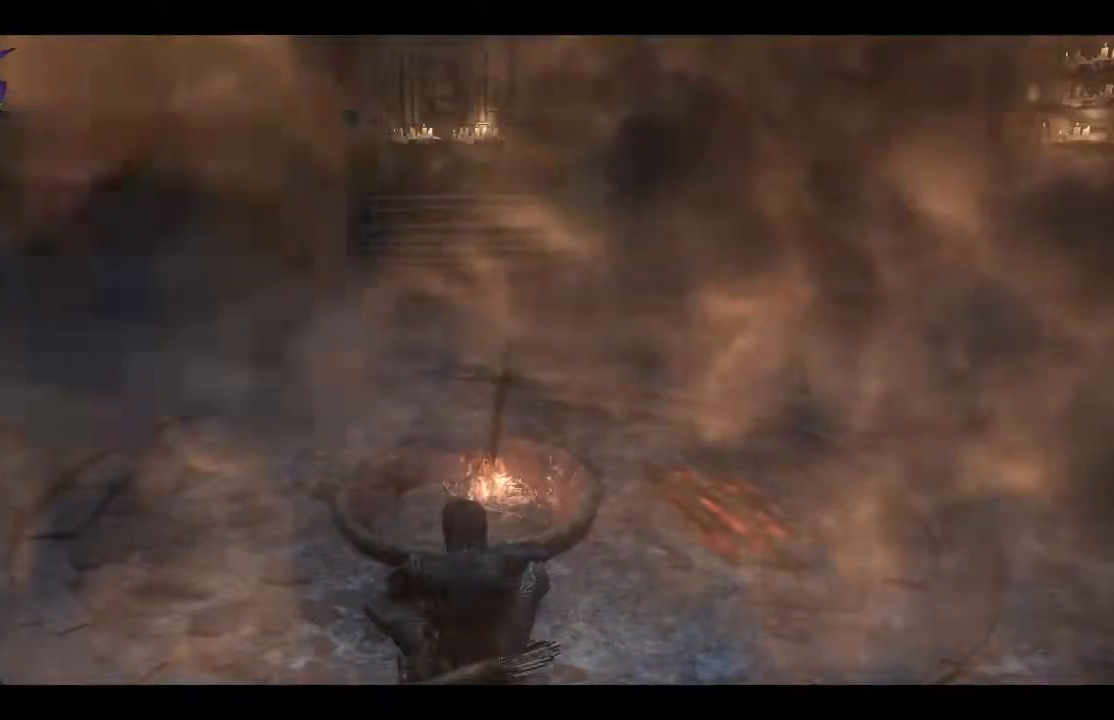
{"buttons": [], "left_stick": "center", "right_stick": "center", "events": [[133, "A", "up"]]}
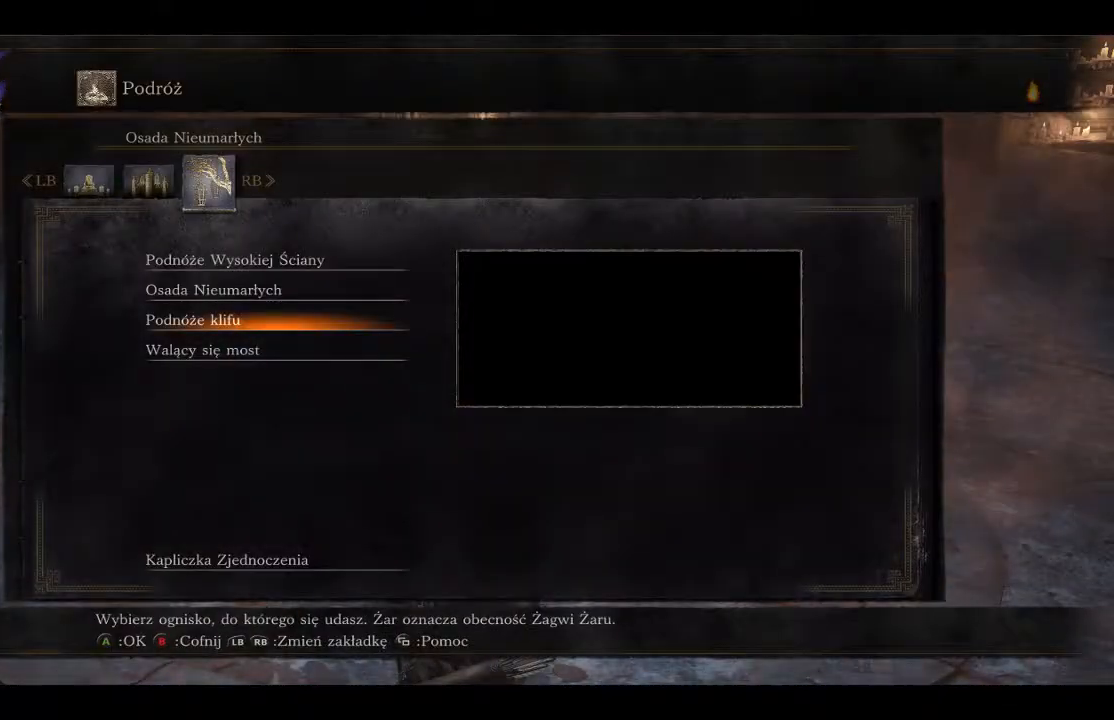
{"buttons": ["DPAD_DOWN"], "left_stick": "center", "right_stick": "center", "events": [[67, "DPAD_DOWN", "down"], [183, "DPAD_DOWN", "up"], [267, "DPAD_DOWN", "down"], [350, "DPAD_DOWN", "up"], [433, "DPAD_DOWN", "down"]]}
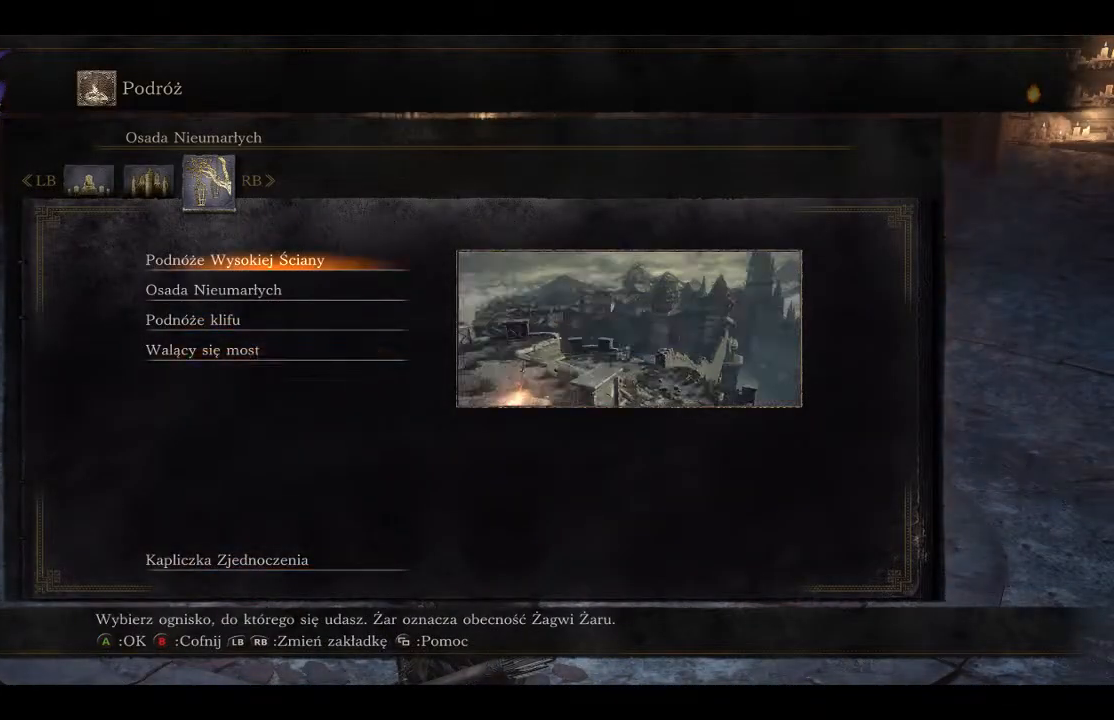
{"buttons": [], "left_stick": "center", "right_stick": "center", "events": [[33, "DPAD_DOWN", "up"], [317, "DPAD_UP", "down"], [433, "DPAD_UP", "up"]]}
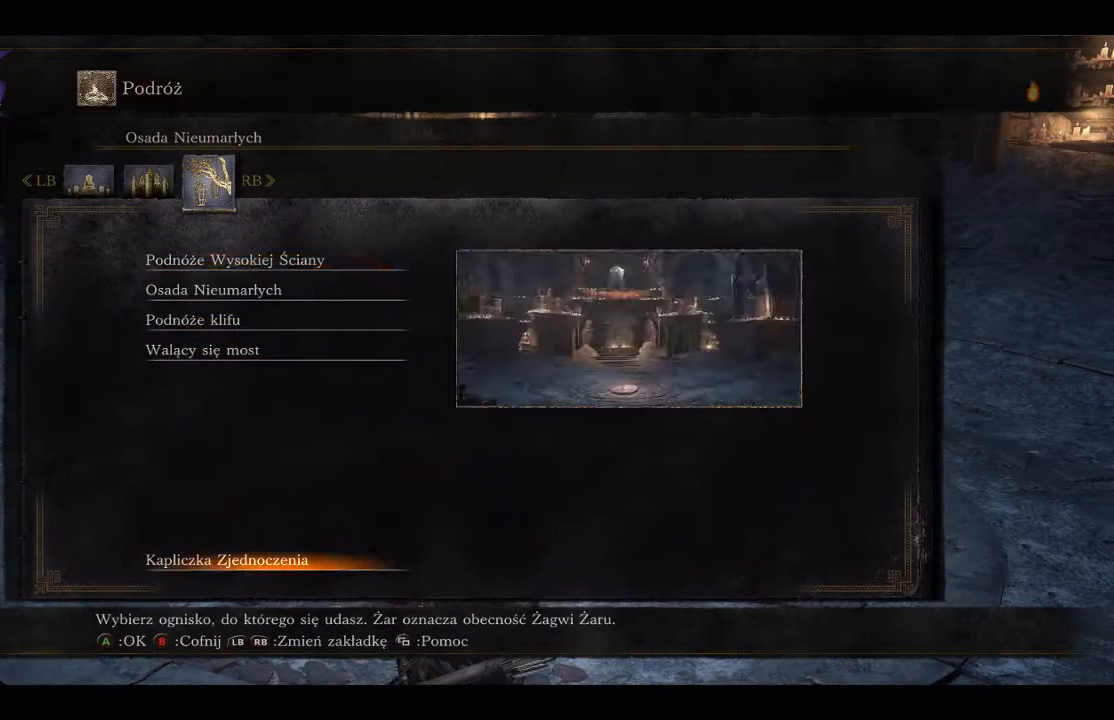
{"buttons": [], "left_stick": "center", "right_stick": "center", "events": [[150, "A", "down"], [467, "A", "up"]]}